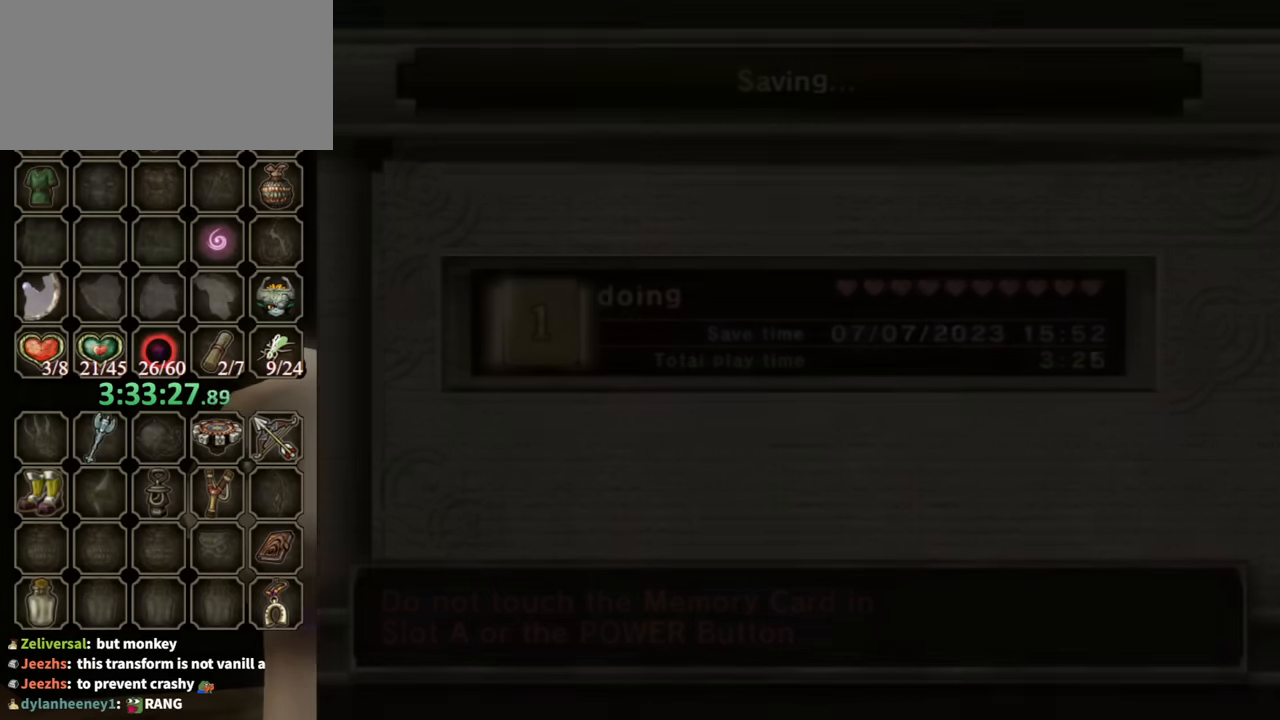
Gameplay with a controller (Nintendo layout); each line is a JSON object with the inputs held at the frame after it. "events" lists button and stick changes between this image and that frame as [ms after this image, input, new state], when the widget could be followed in between. Not read: L3 R3 START.
{"buttons": [], "left_stick": "center", "right_stick": "center", "events": []}
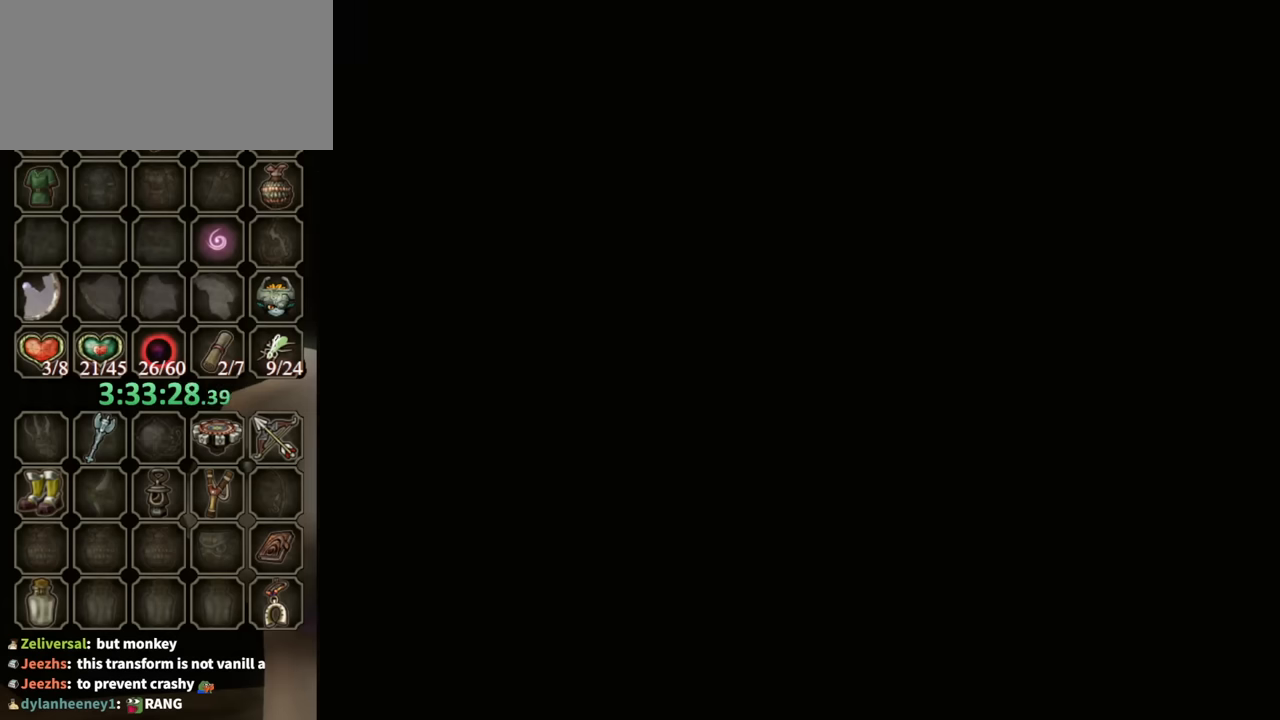
{"buttons": [], "left_stick": "center", "right_stick": "center", "events": []}
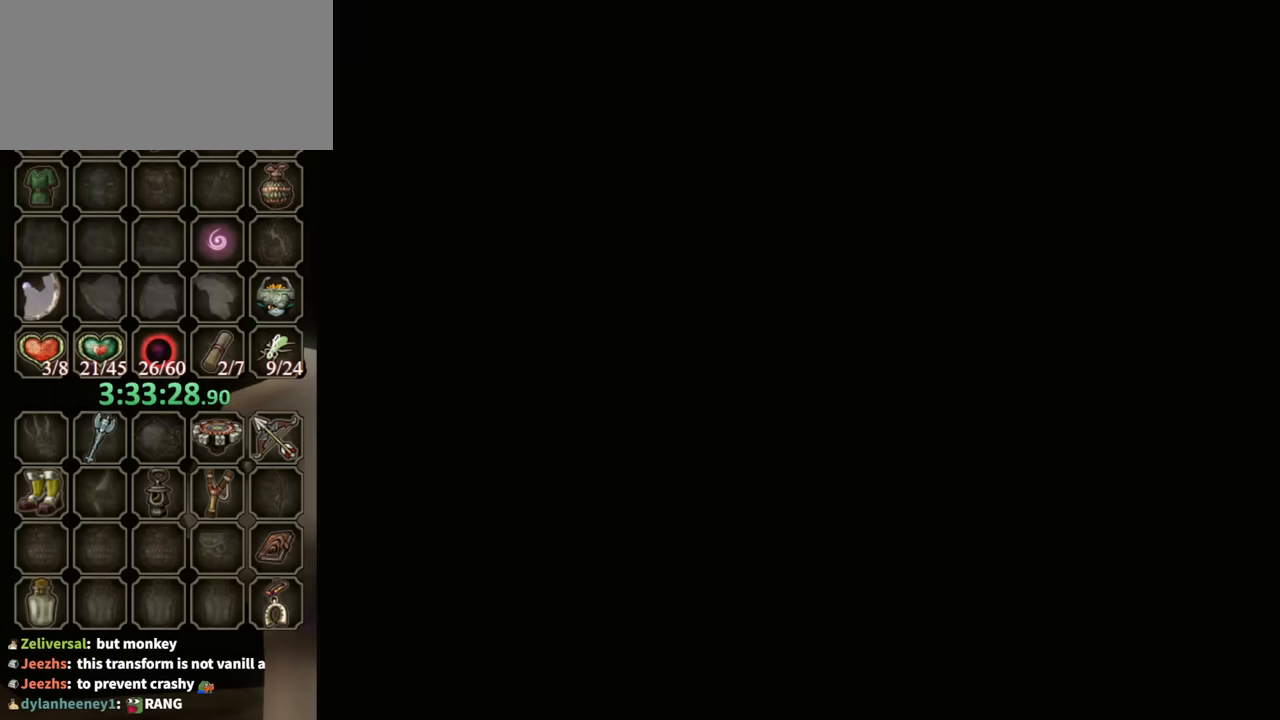
{"buttons": ["A"], "left_stick": "center", "right_stick": "center", "events": [[367, "A", "down"], [467, "A", "up"], [500, "A", "down"]]}
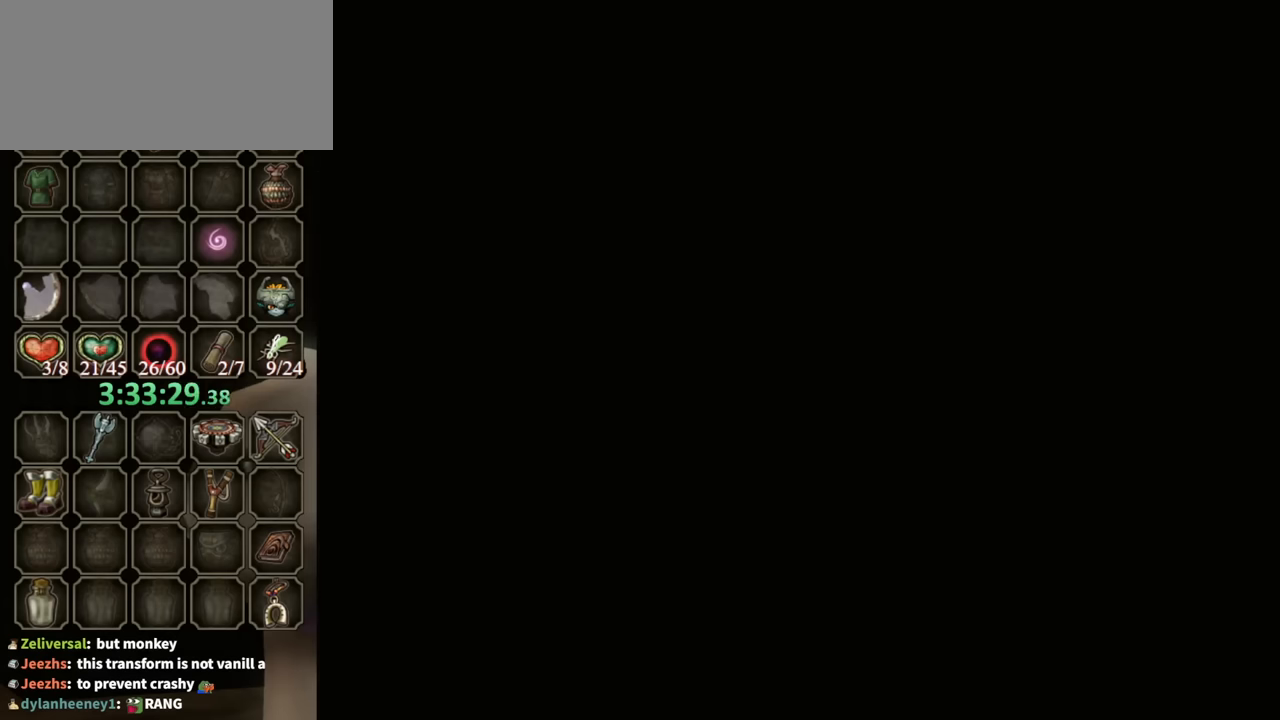
{"buttons": [], "left_stick": "center", "right_stick": "center", "events": [[100, "A", "up"], [200, "A", "down"], [333, "A", "up"], [367, "A", "down"], [500, "A", "up"]]}
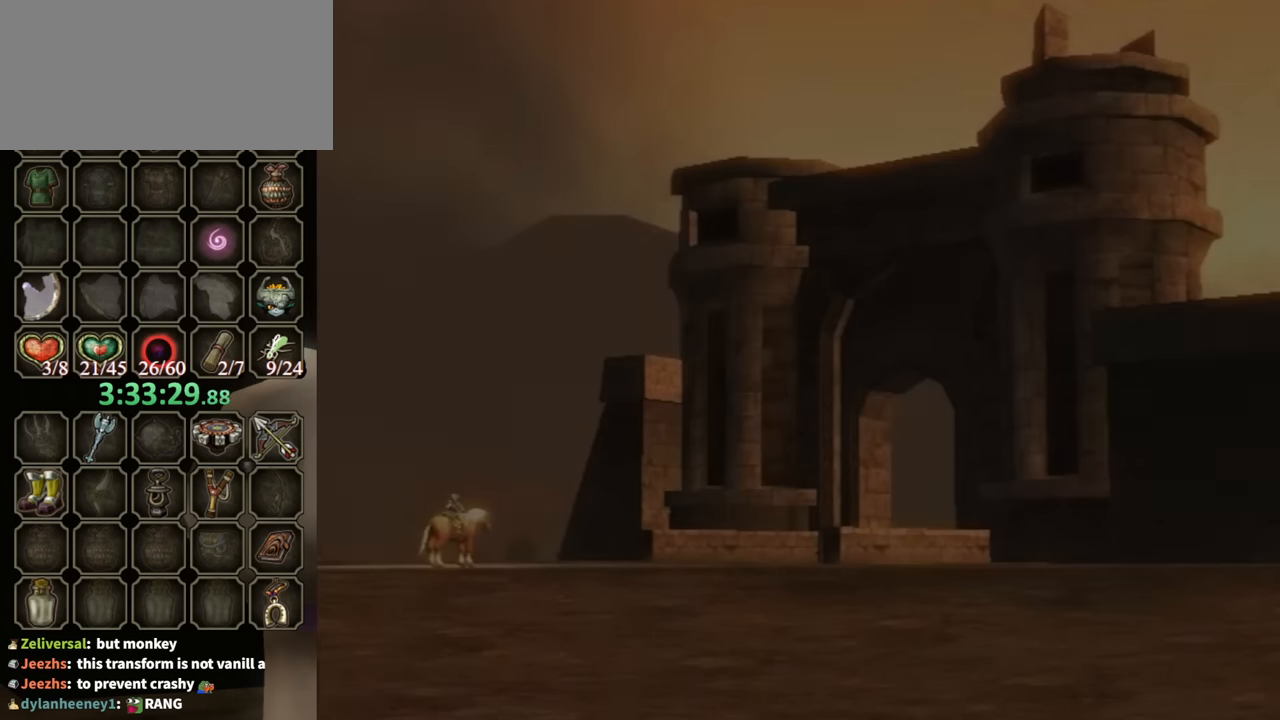
{"buttons": [], "left_stick": "center", "right_stick": "center", "events": [[67, "A", "down"], [167, "A", "up"], [233, "A", "down"], [300, "A", "up"], [400, "A", "down"], [467, "A", "up"]]}
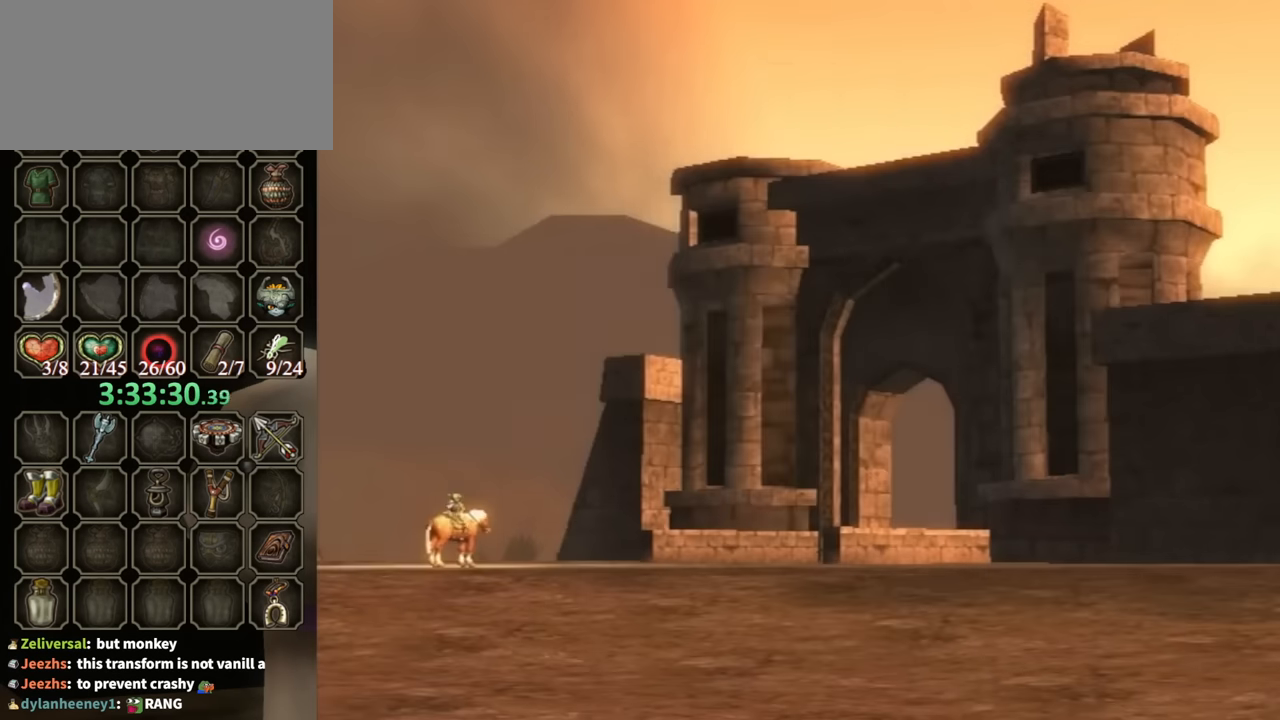
{"buttons": ["A"], "left_stick": "center", "right_stick": "center", "events": [[33, "A", "down"], [67, "A", "up"], [167, "A", "down"], [267, "A", "up"], [367, "A", "down"], [433, "A", "up"], [467, "A", "down"]]}
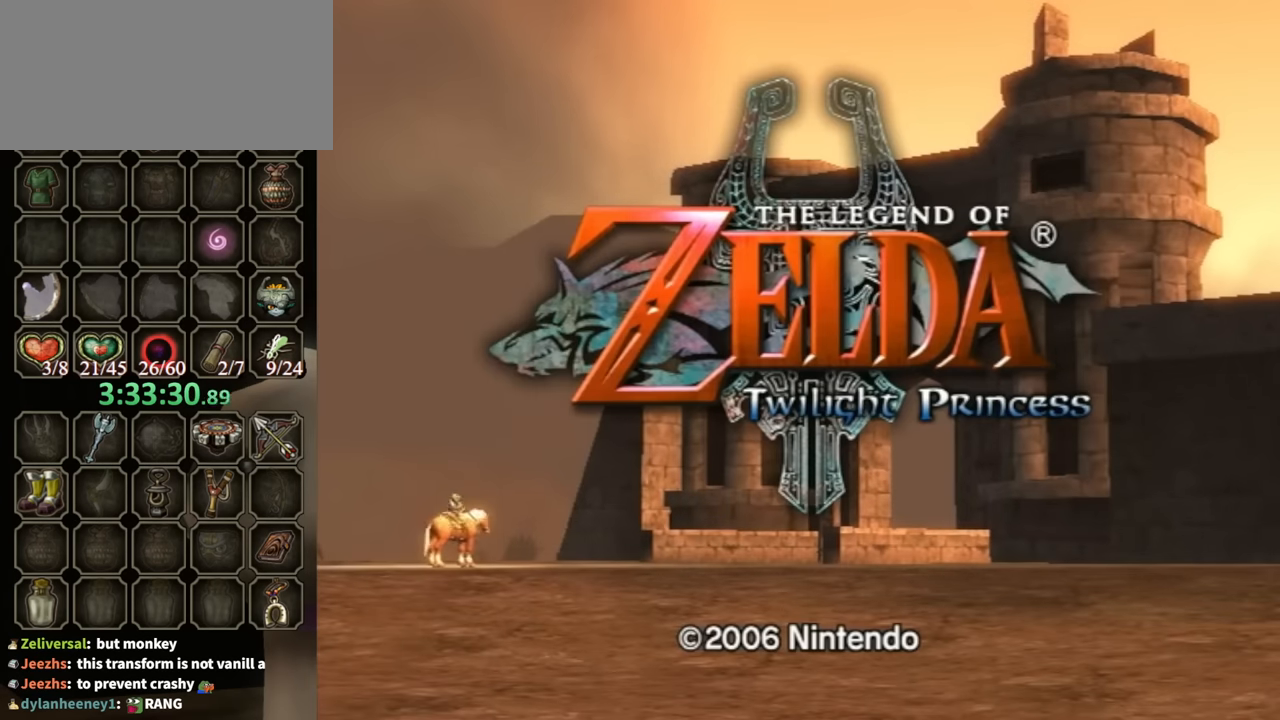
{"buttons": ["A"], "left_stick": "center", "right_stick": "center", "events": [[100, "A", "up"], [167, "A", "down"], [267, "A", "up"], [333, "A", "down"], [400, "A", "up"], [467, "A", "down"]]}
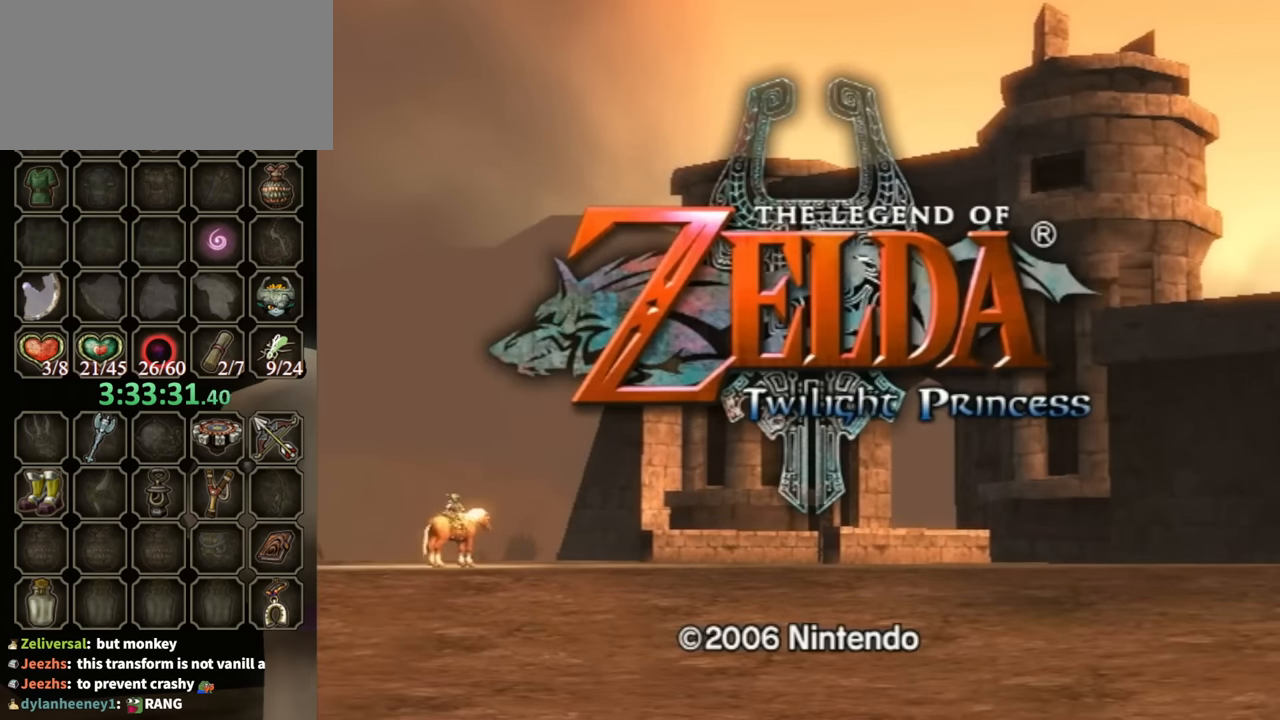
{"buttons": [], "left_stick": "center", "right_stick": "center", "events": [[33, "A", "up"], [267, "A", "down"], [333, "A", "up"], [400, "A", "down"], [467, "A", "up"]]}
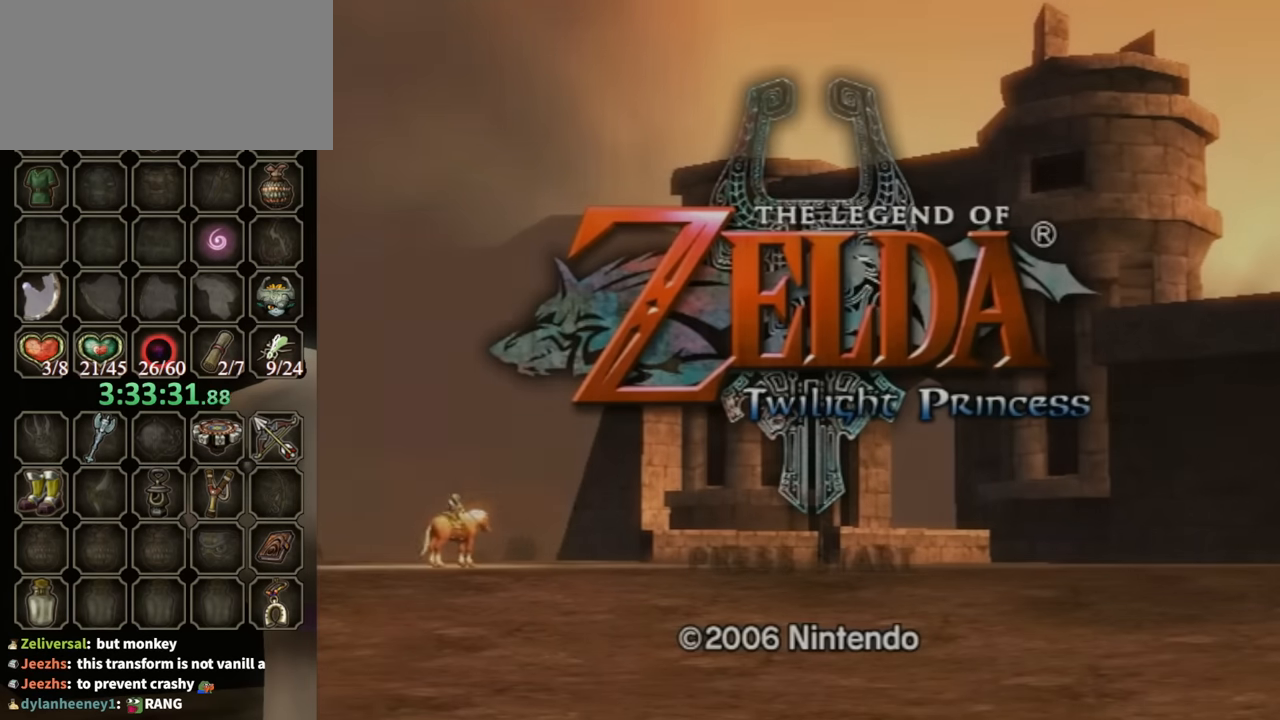
{"buttons": [], "left_stick": "center", "right_stick": "center", "events": [[67, "A", "down"], [133, "A", "up"], [200, "A", "down"], [300, "A", "up"]]}
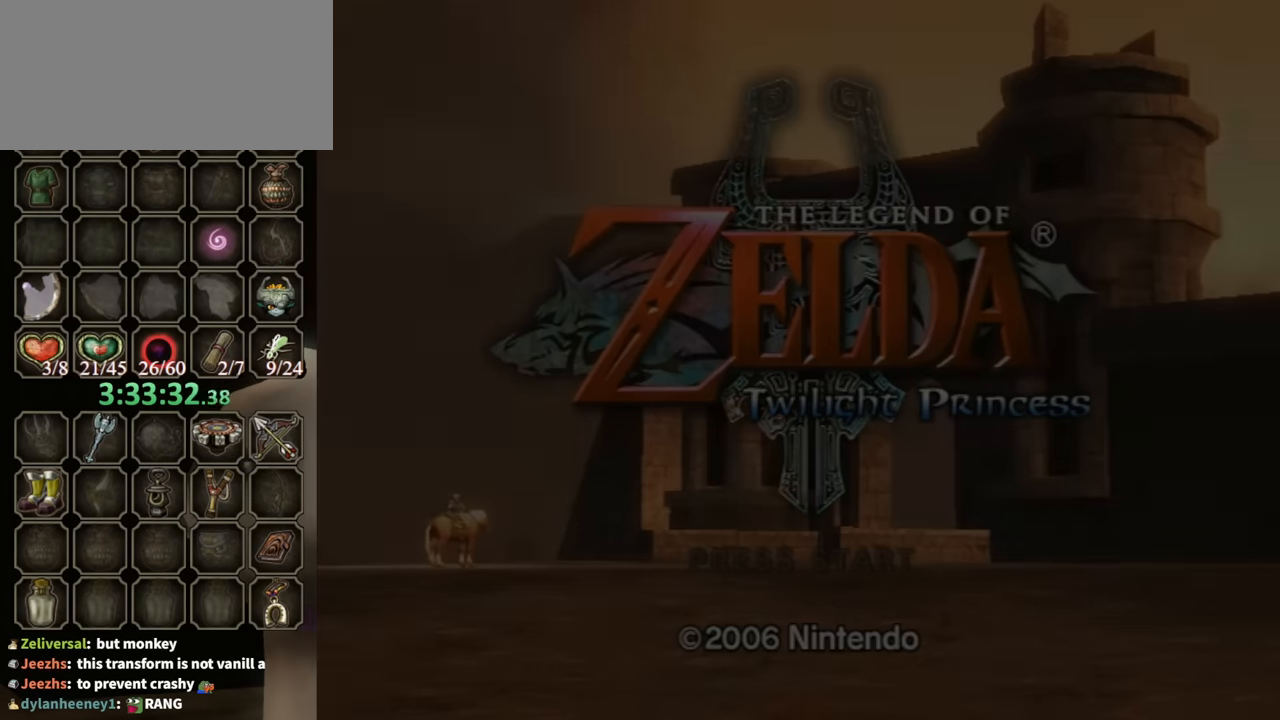
{"buttons": [], "left_stick": "center", "right_stick": "center", "events": []}
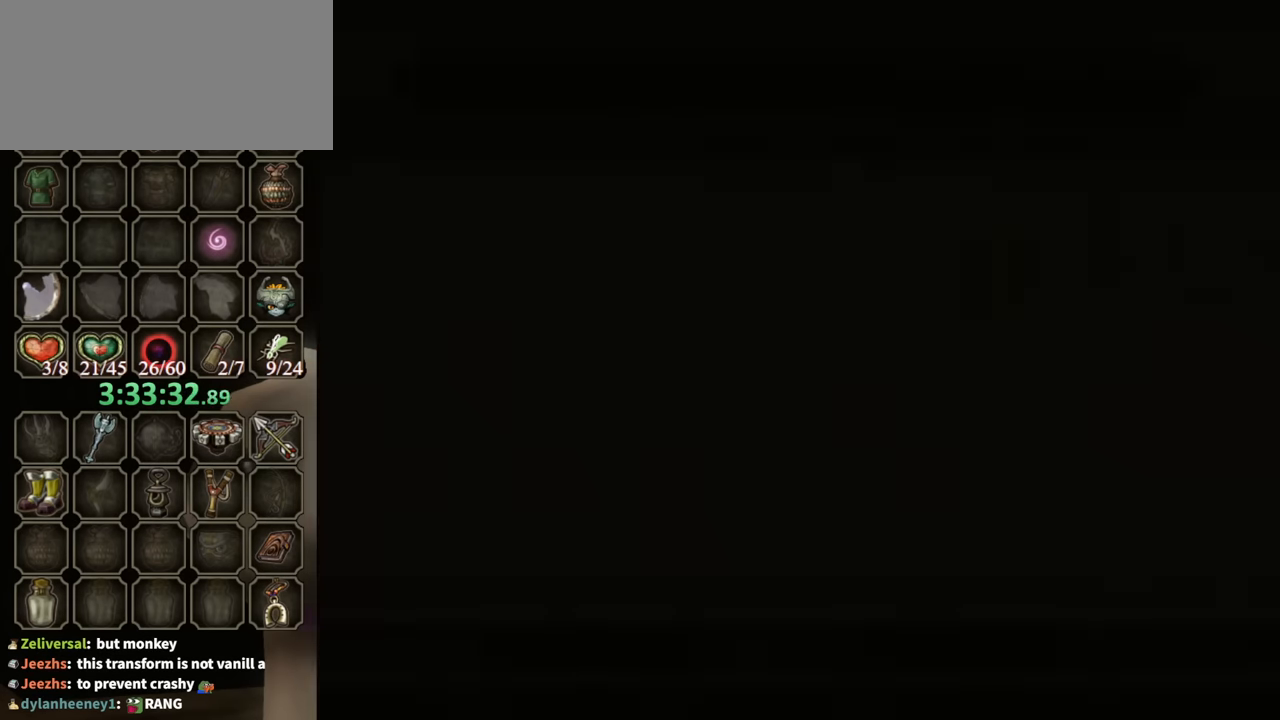
{"buttons": [], "left_stick": "center", "right_stick": "center", "events": []}
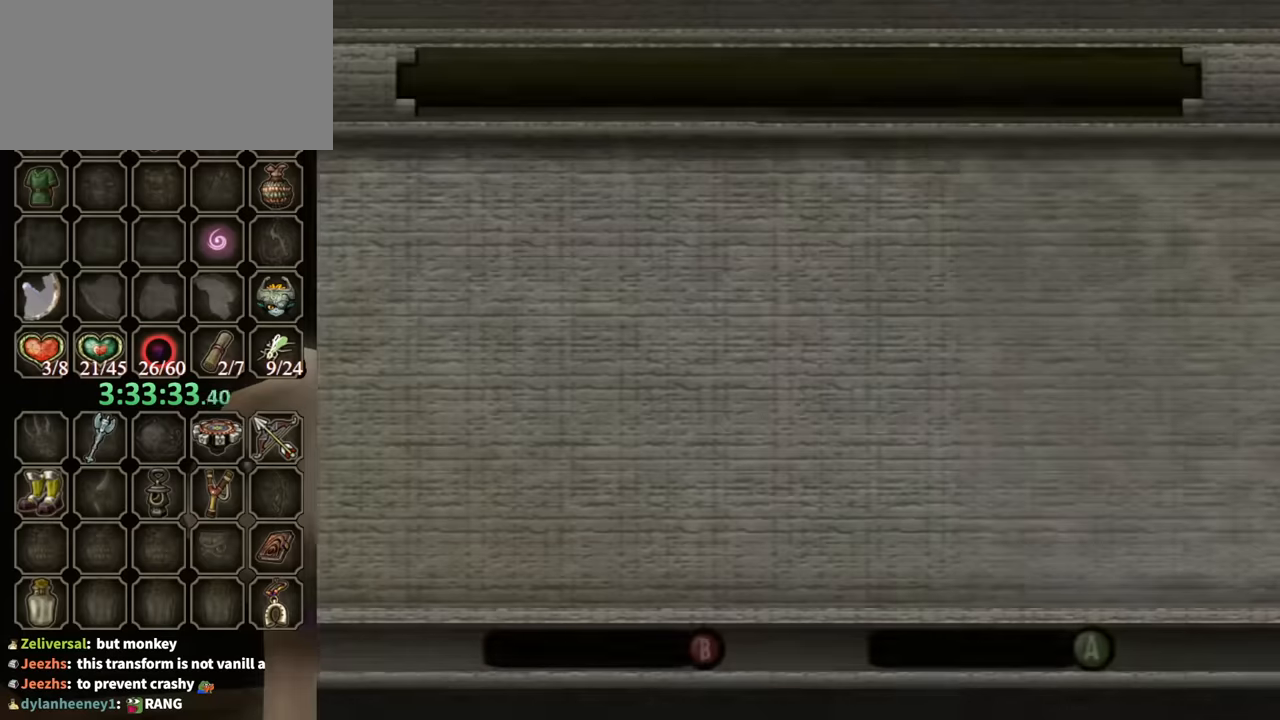
{"buttons": [], "left_stick": "center", "right_stick": "center", "events": [[234, "A", "down"], [334, "A", "up"], [434, "A", "down"], [467, "A", "up"]]}
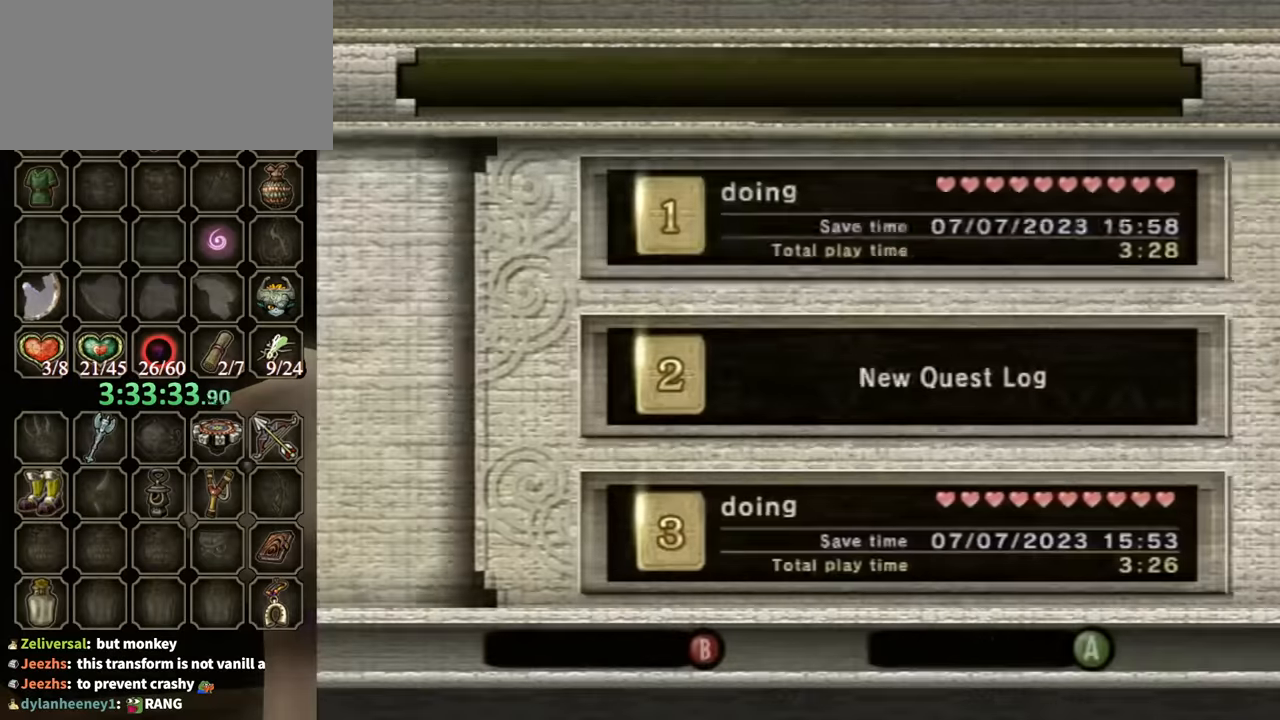
{"buttons": [], "left_stick": "center", "right_stick": "center", "events": [[67, "A", "down"], [167, "A", "up"], [234, "A", "down"], [334, "A", "up"], [400, "A", "down"], [467, "A", "up"]]}
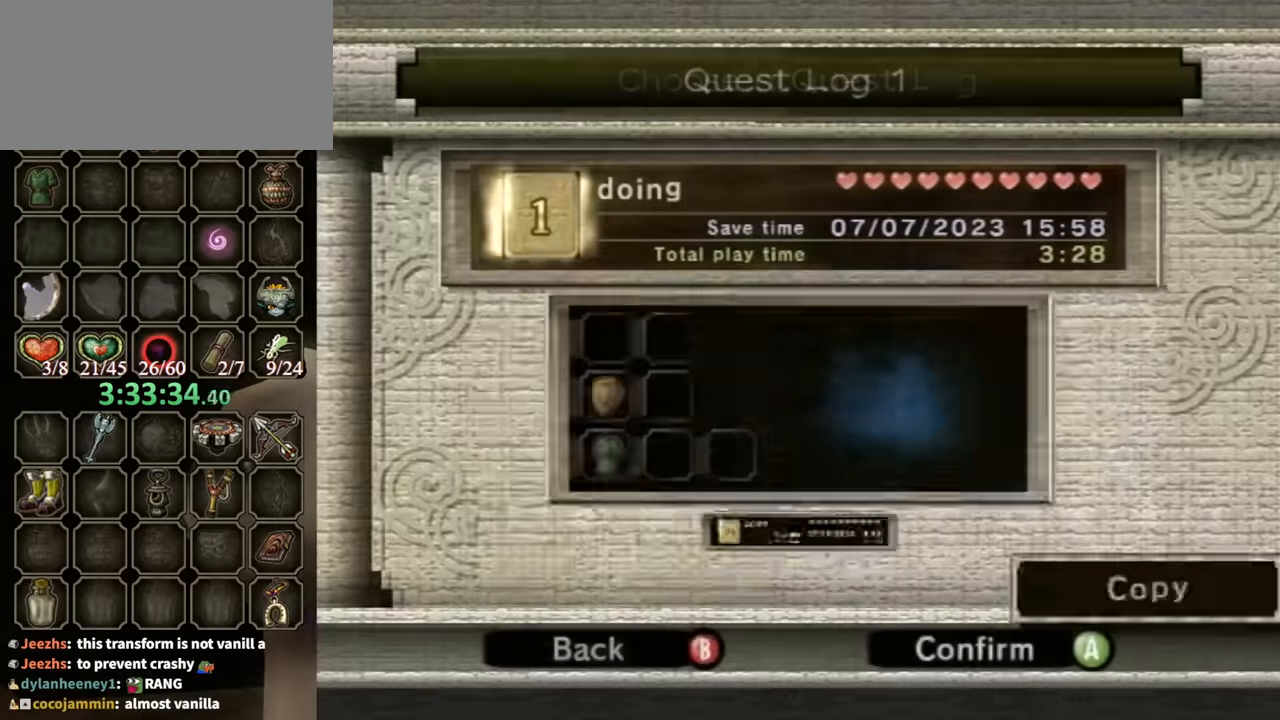
{"buttons": ["A"], "left_stick": "center", "right_stick": "center", "events": [[67, "A", "down"], [100, "A", "up"], [234, "A", "down"], [300, "A", "up"], [400, "A", "down"], [434, "A", "up"], [500, "A", "down"]]}
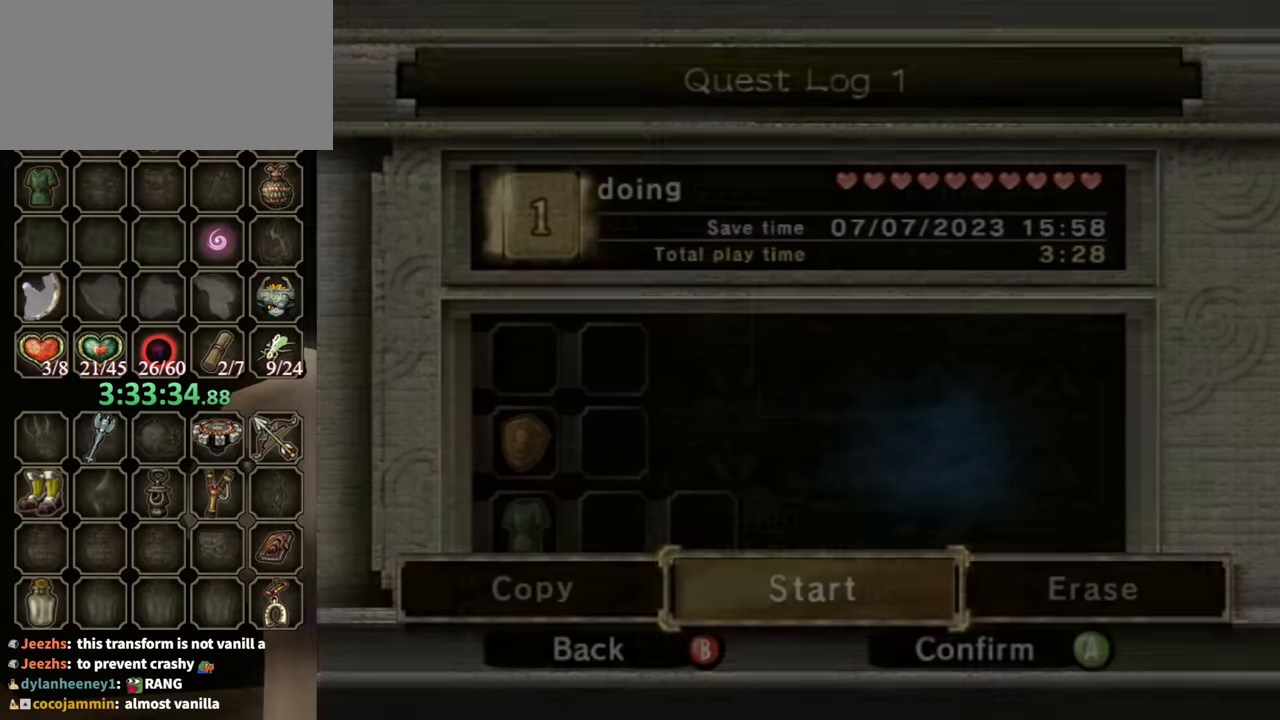
{"buttons": ["A"], "left_stick": "center", "right_stick": "center", "events": [[100, "A", "up"], [200, "A", "down"], [234, "A", "up"], [367, "A", "down"], [434, "A", "up"], [467, "A", "down"]]}
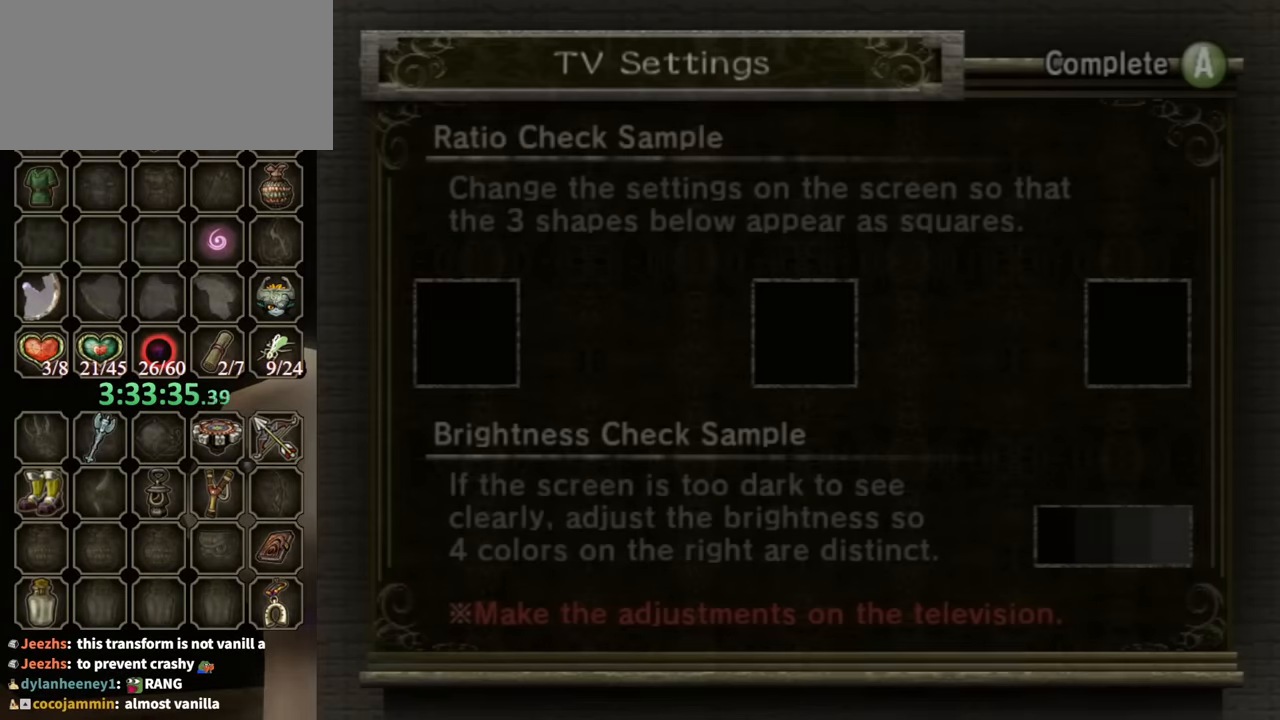
{"buttons": ["A"], "left_stick": "center", "right_stick": "center", "events": [[67, "A", "up"], [167, "A", "down"], [267, "A", "up"], [367, "A", "down"], [400, "A", "up"], [500, "A", "down"]]}
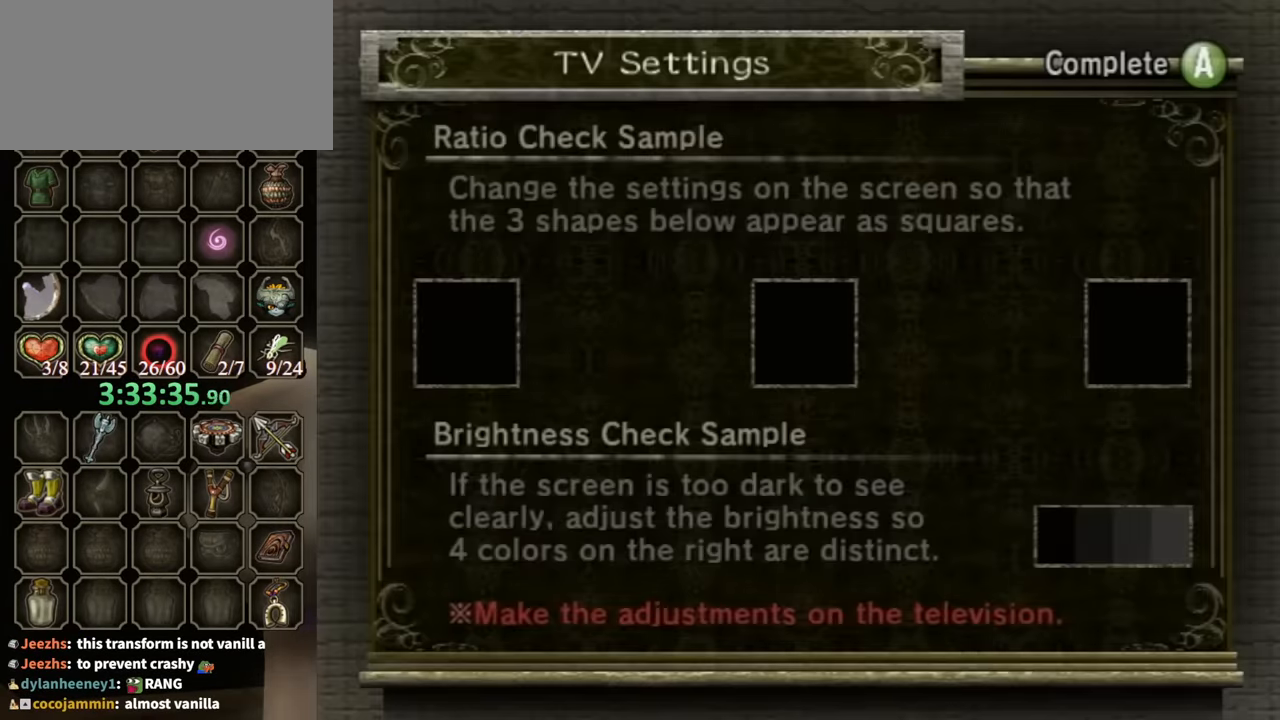
{"buttons": [], "left_stick": "center", "right_stick": "center", "events": [[67, "A", "up"], [134, "A", "down"], [234, "A", "up"], [300, "A", "down"], [367, "A", "up"]]}
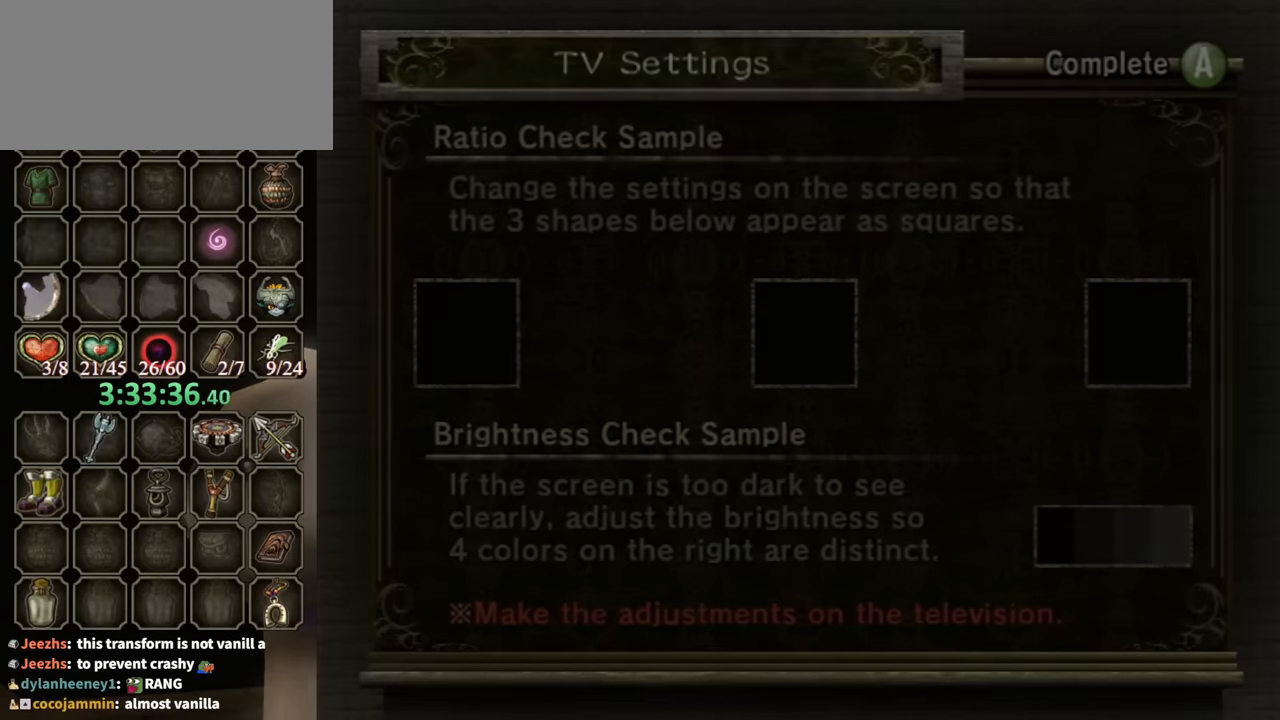
{"buttons": [], "left_stick": "center", "right_stick": "center", "events": []}
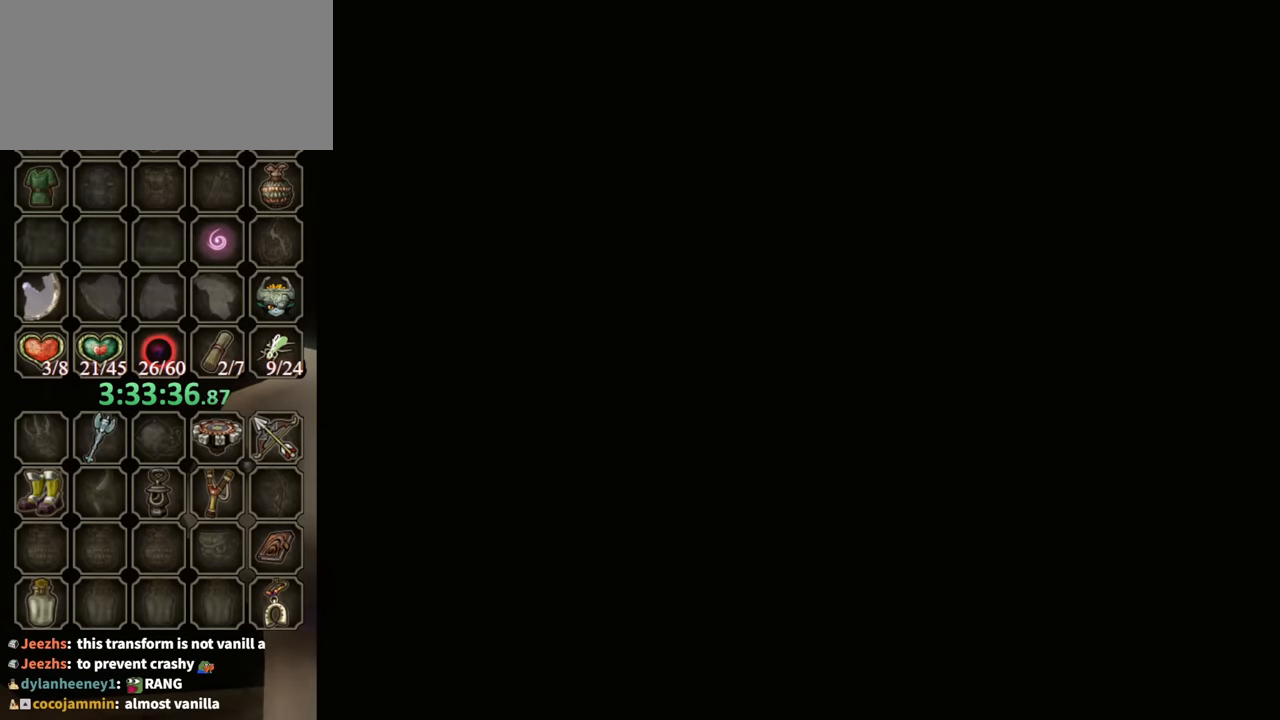
{"buttons": [], "left_stick": "center", "right_stick": "center", "events": []}
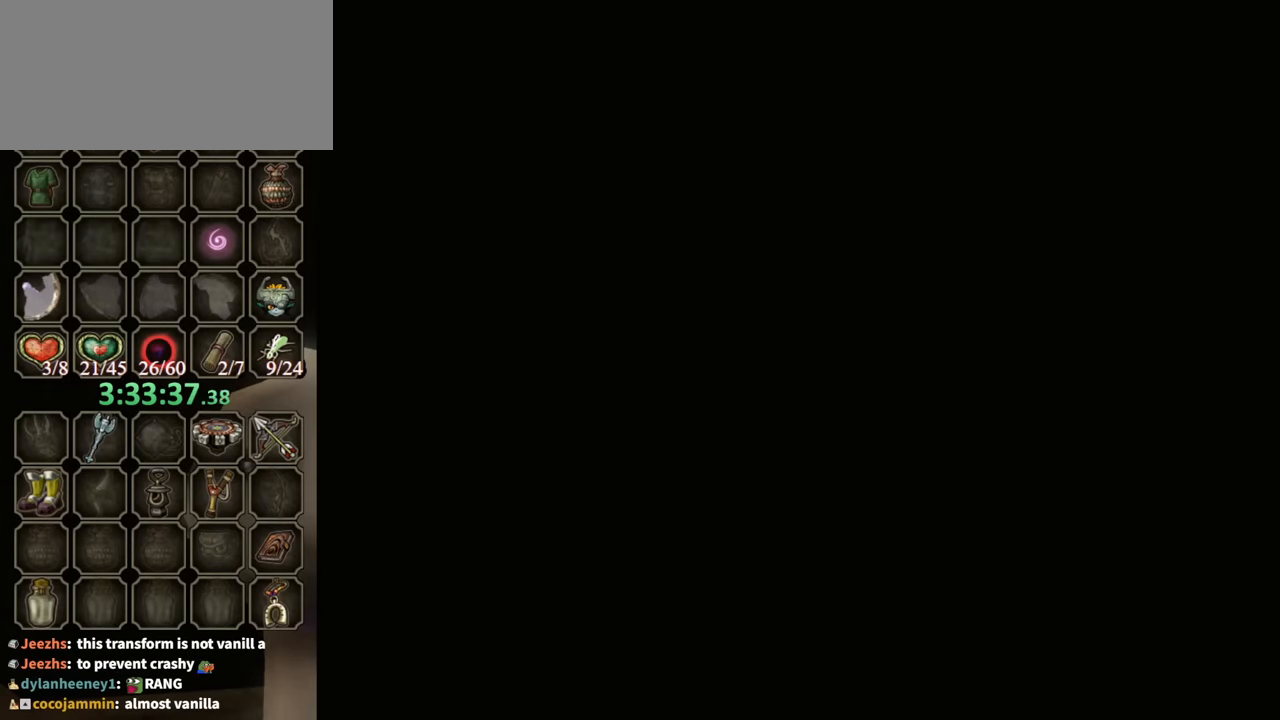
{"buttons": [], "left_stick": "center", "right_stick": "center", "events": []}
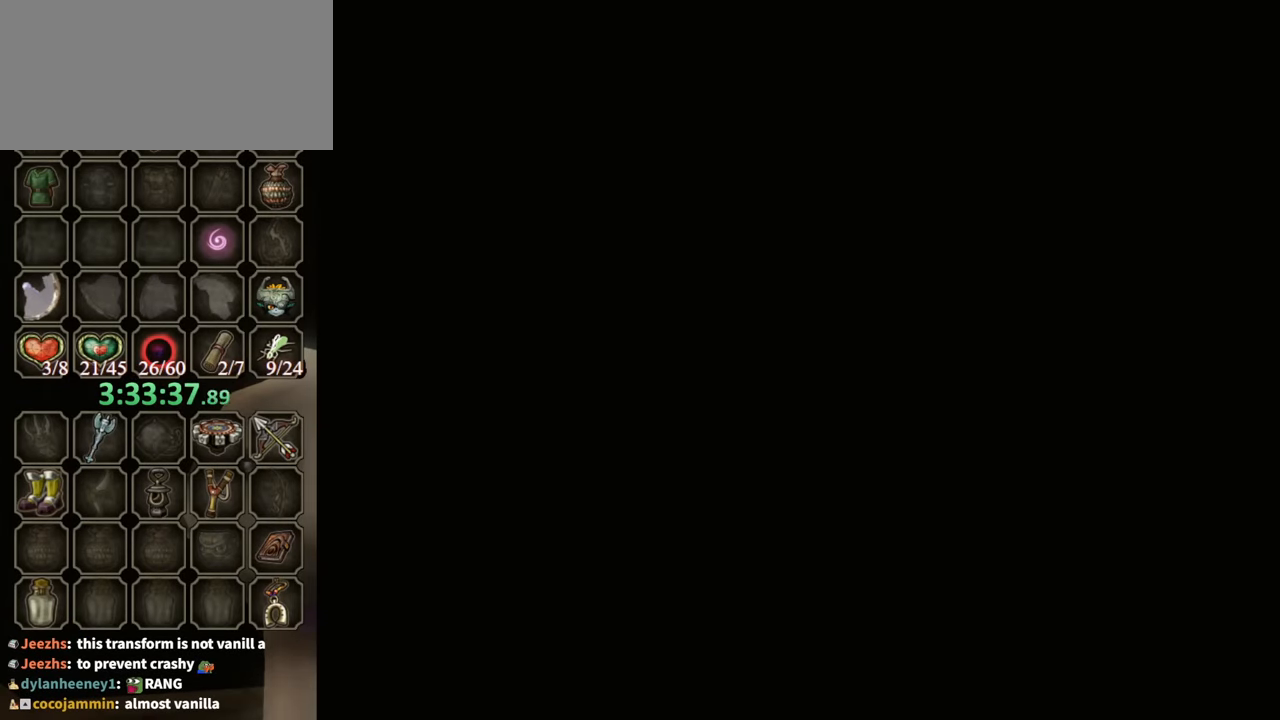
{"buttons": [], "left_stick": "up", "right_stick": "center", "events": [[500, "left_stick", "up"]]}